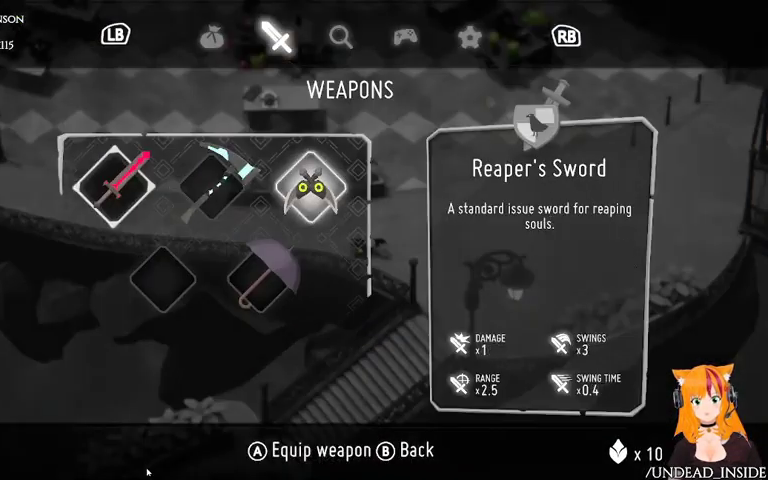
Gameplay with a controller (Xbox layout); each line is a JSON object with the inputs held at the frame after it. "events" lists button and stick changes between this image and that frame as [ms after this image, input, new state], when the widget could be followed in between. Not read: L3 R3.
{"buttons": ["B"], "left_stick": "down-right", "right_stick": "center", "events": [[67, "DPAD_RIGHT", "down"], [233, "A", "down"], [233, "DPAD_RIGHT", "up"], [433, "A", "up"], [467, "B", "down"], [467, "left_stick", "down-right"]]}
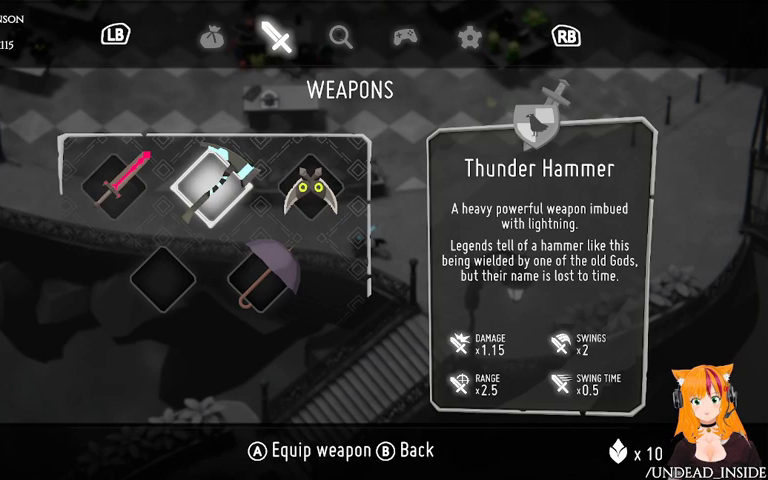
{"buttons": [], "left_stick": "down-right", "right_stick": "center", "events": [[67, "B", "up"]]}
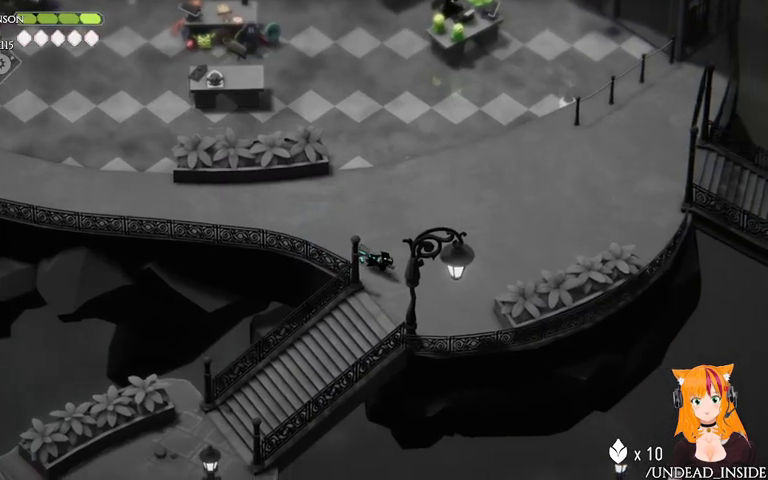
{"buttons": [], "left_stick": "down-left", "right_stick": "center"}
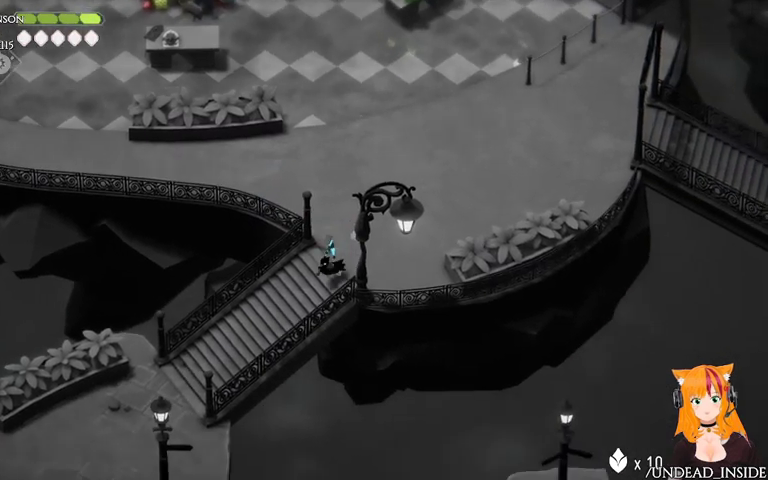
{"buttons": [], "left_stick": "down-left", "right_stick": "center", "events": [[33, "A", "down"], [267, "A", "up"]]}